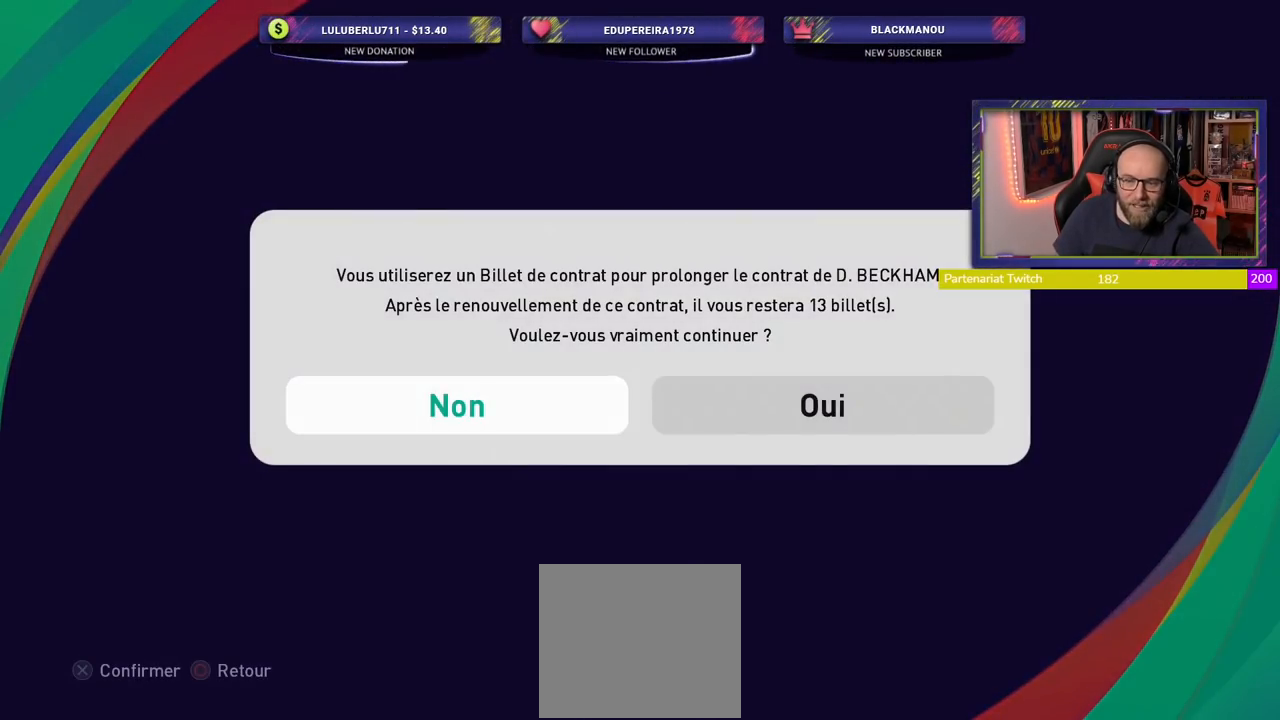
Gameplay with a controller (PlayStation layout); each line is a JSON object with the inputs held at the frame after it. "events" lists button and stick changes between this image and that frame as [ms after this image, input, new state], when the widget could be followed in between.
{"buttons": [], "left_stick": "center", "right_stick": "center", "events": [[100, "CROSS", "down"], [280, "CROSS", "up"]]}
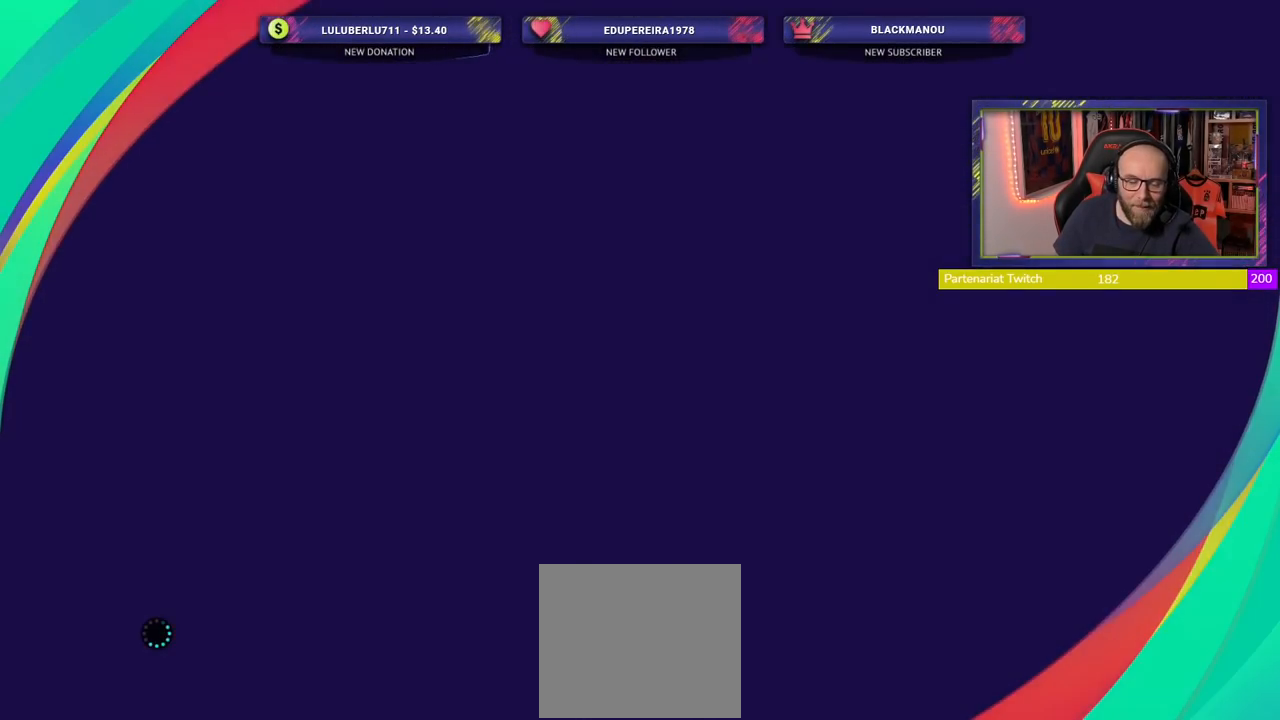
{"buttons": [], "left_stick": "center", "right_stick": "center", "events": []}
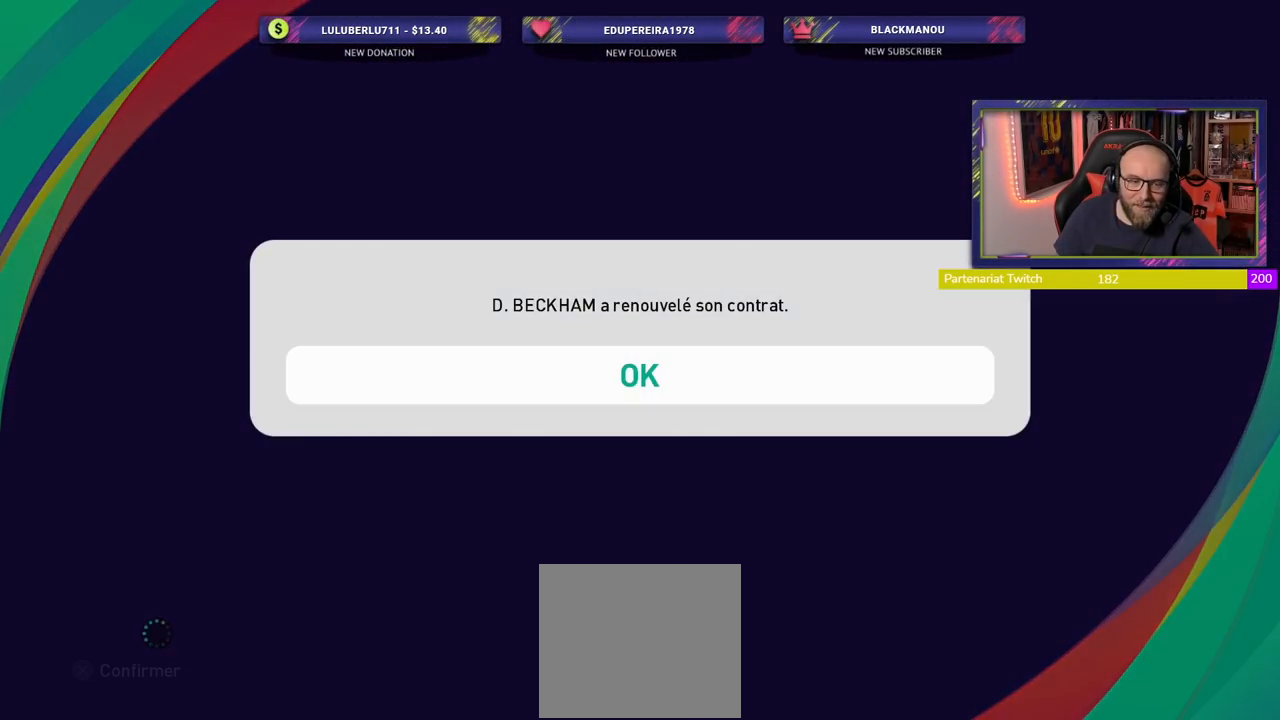
{"buttons": [], "left_stick": "center", "right_stick": "center", "events": [[160, "CROSS", "down"], [420, "CROSS", "up"]]}
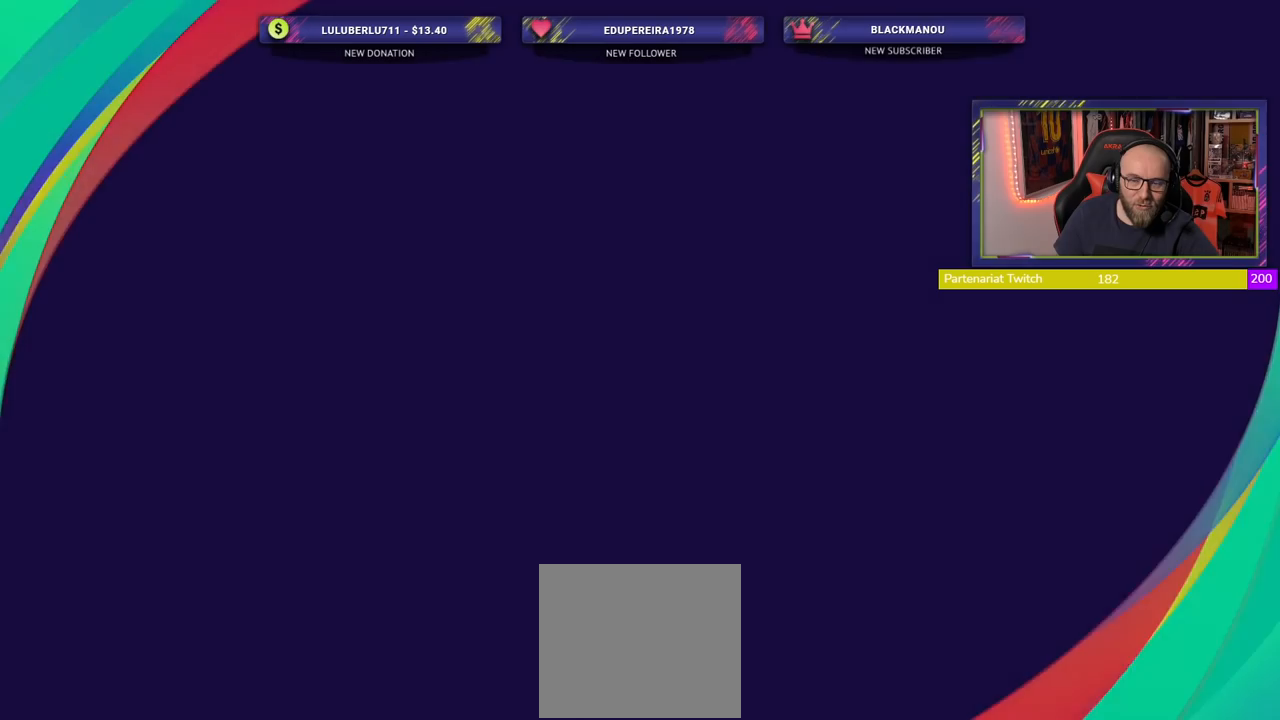
{"buttons": [], "left_stick": "center", "right_stick": "center", "events": []}
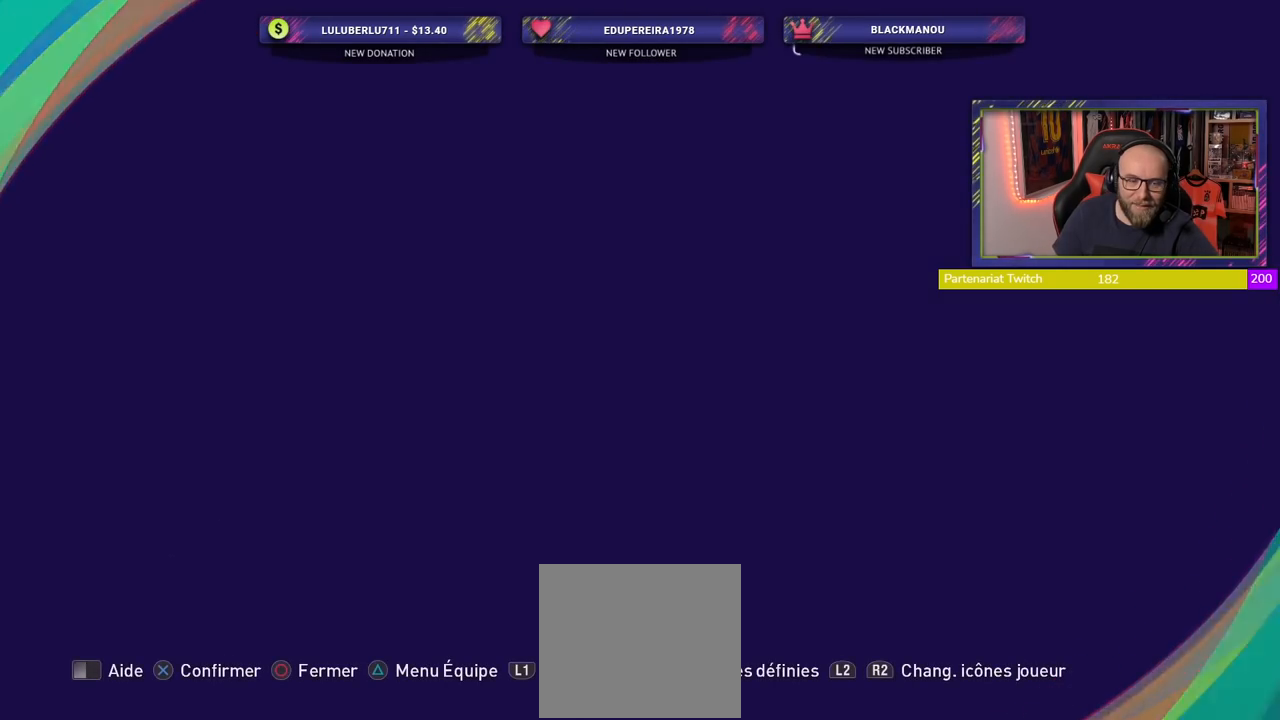
{"buttons": [], "left_stick": "center", "right_stick": "center", "events": []}
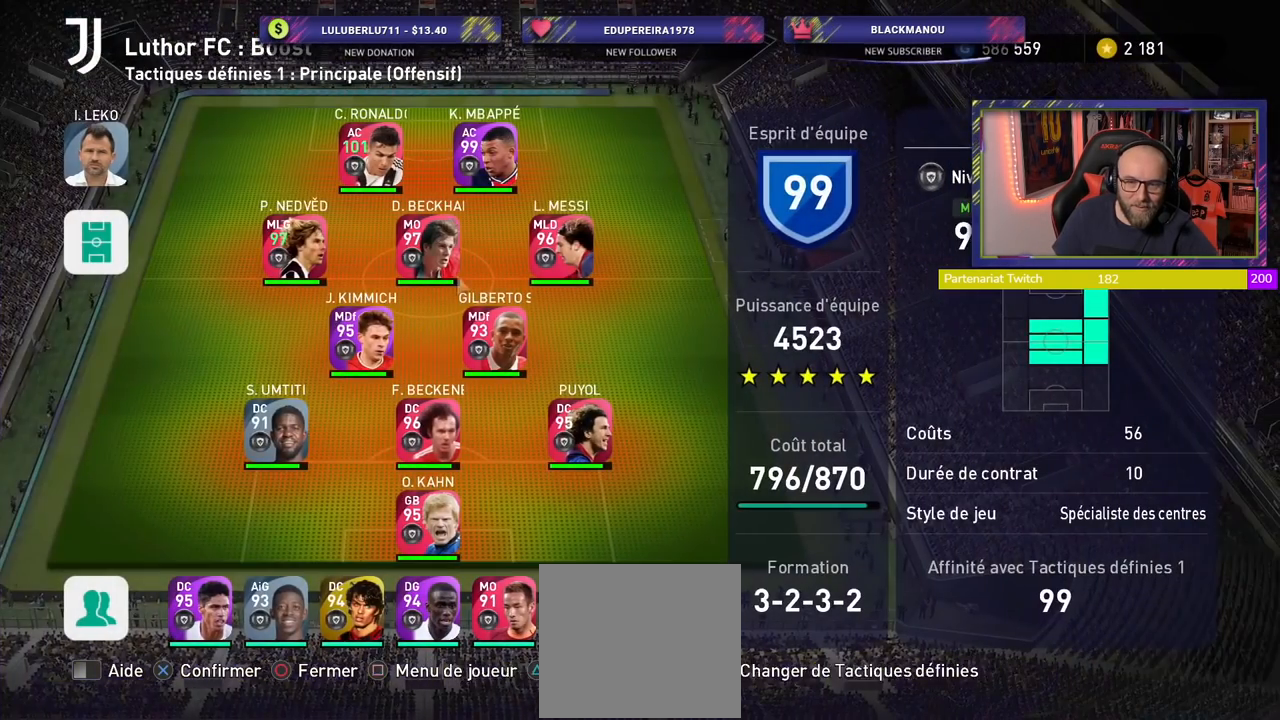
{"buttons": [], "left_stick": "center", "right_stick": "center", "events": [[80, "TRIANGLE", "down"], [220, "TRIANGLE", "up"]]}
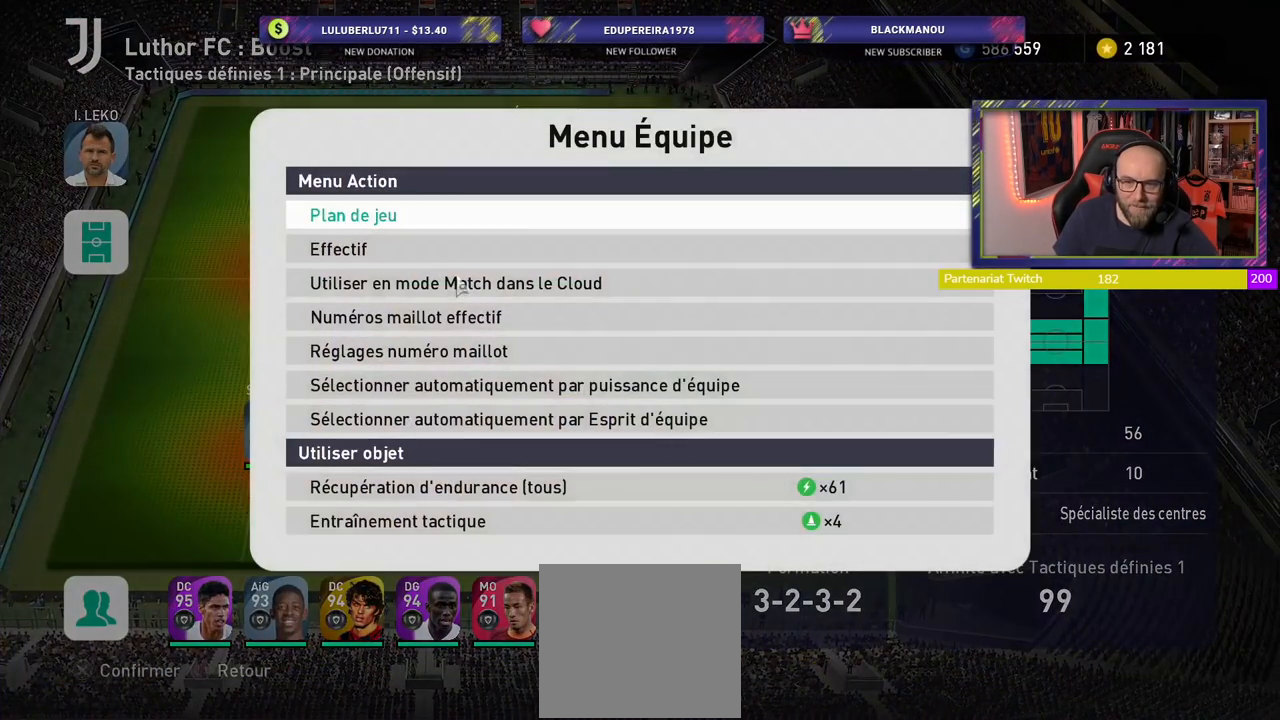
{"buttons": ["CROSS"], "left_stick": "center", "right_stick": "center", "events": [[400, "CROSS", "down"]]}
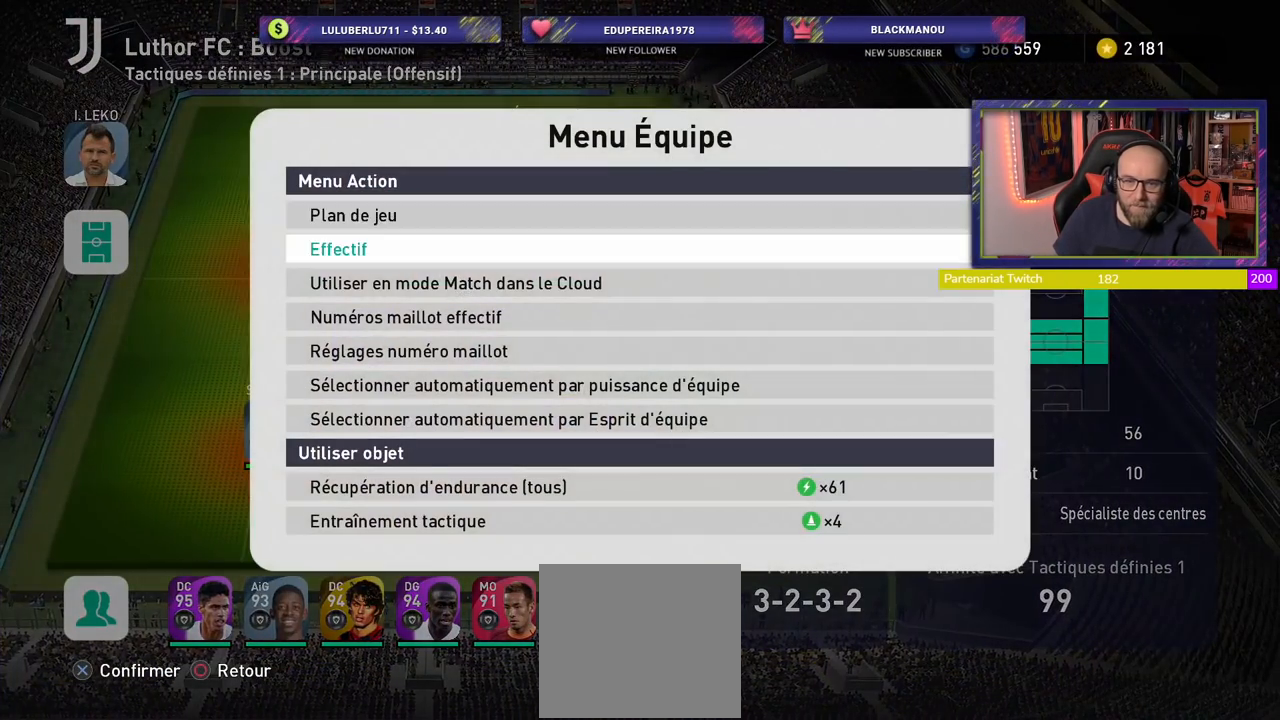
{"buttons": [], "left_stick": "center", "right_stick": "center", "events": [[80, "CROSS", "up"]]}
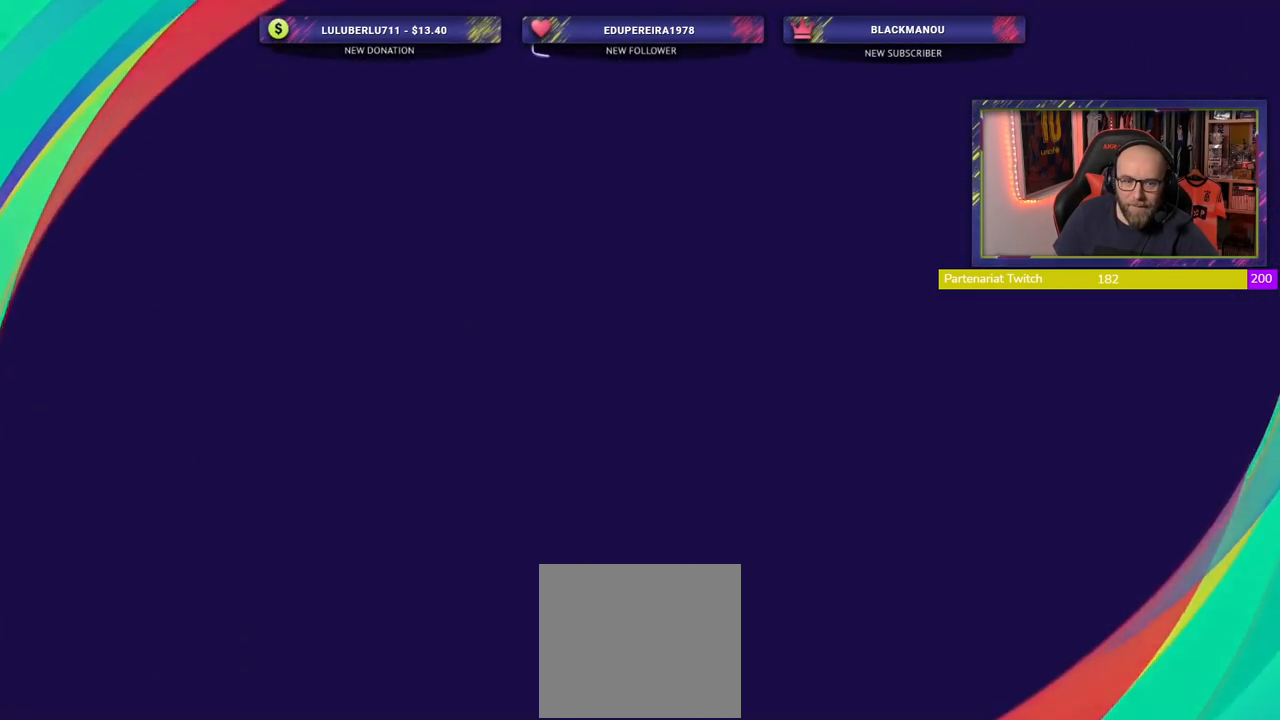
{"buttons": [], "left_stick": "center", "right_stick": "center", "events": []}
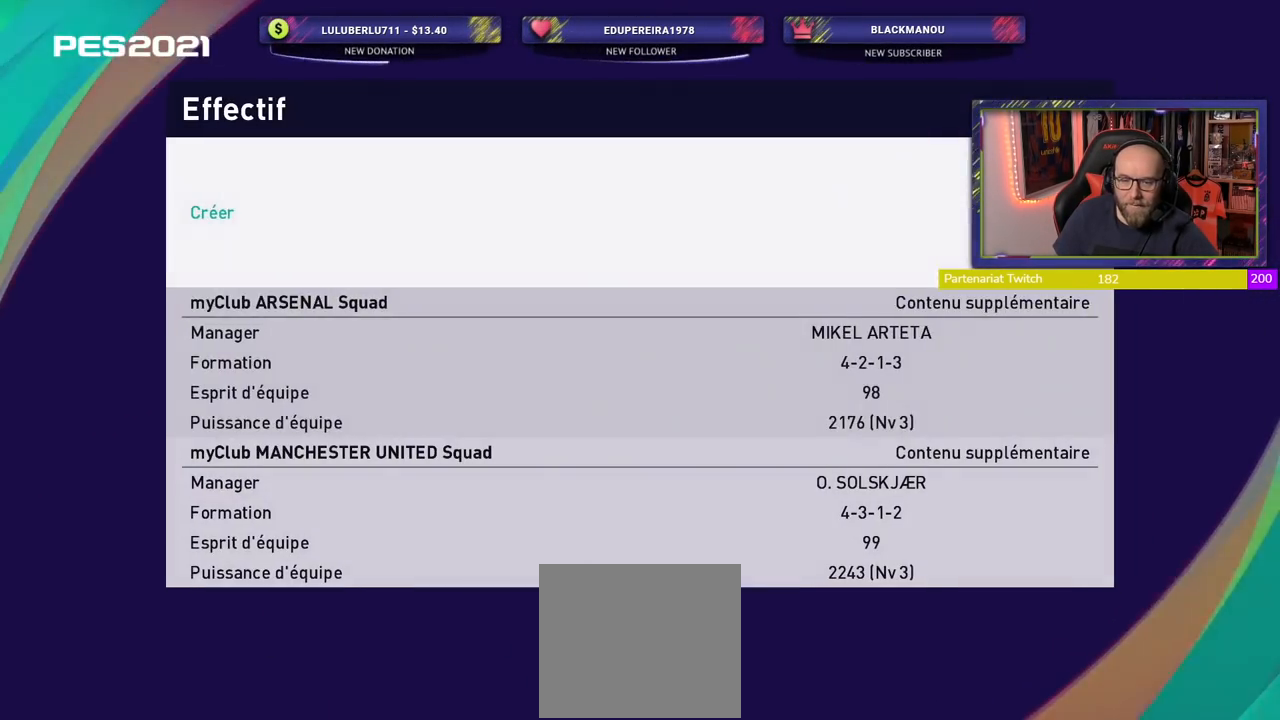
{"buttons": [], "left_stick": "center", "right_stick": "center", "events": []}
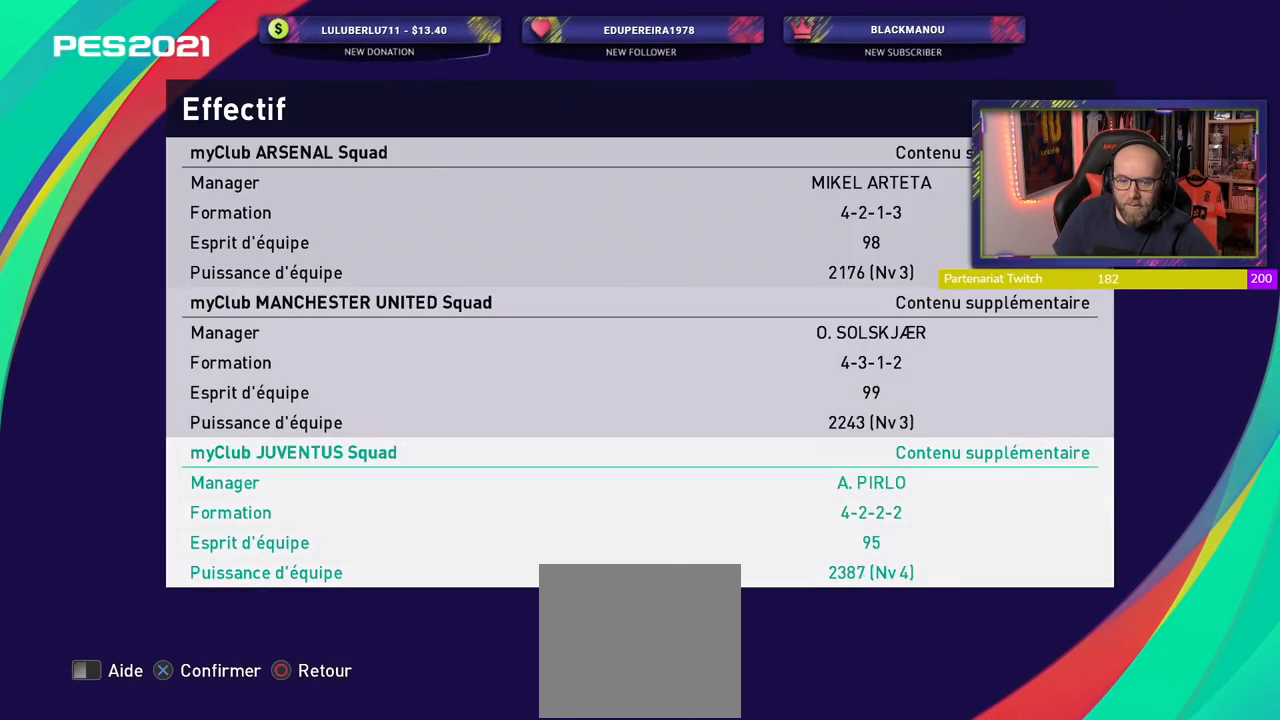
{"buttons": [], "left_stick": "center", "right_stick": "center", "events": []}
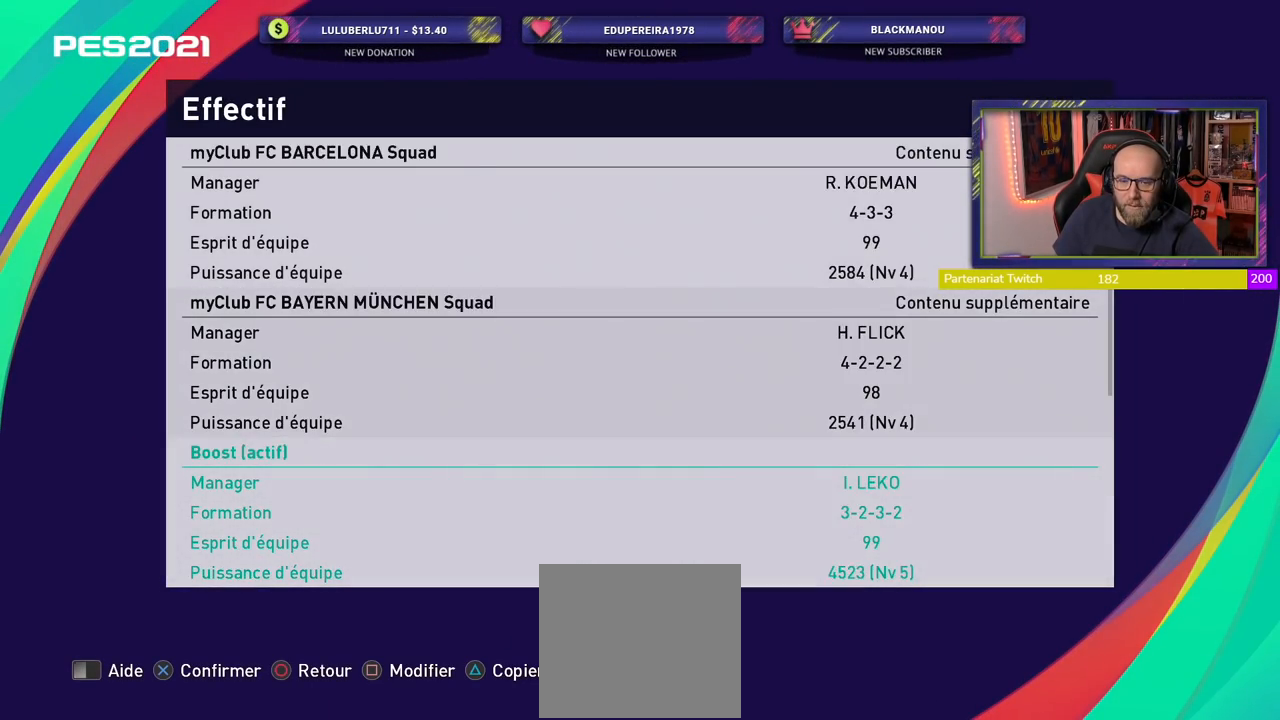
{"buttons": [], "left_stick": "center", "right_stick": "center", "events": []}
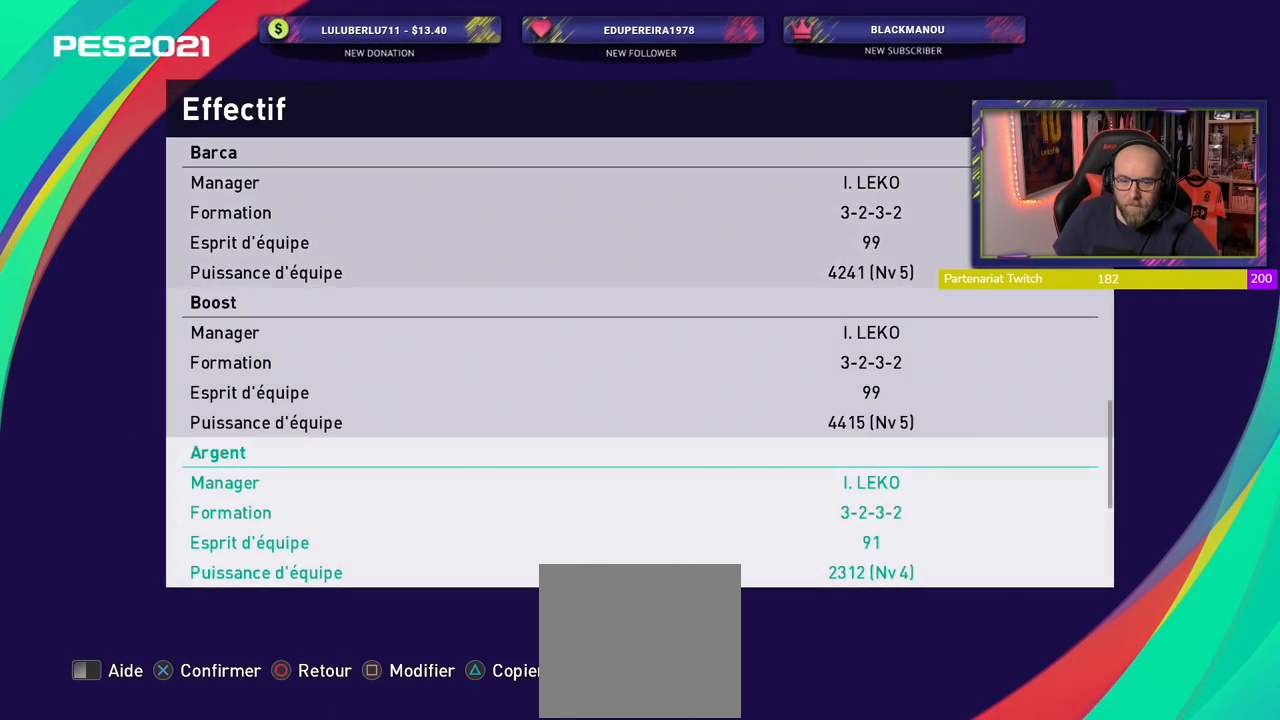
{"buttons": [], "left_stick": "center", "right_stick": "center", "events": []}
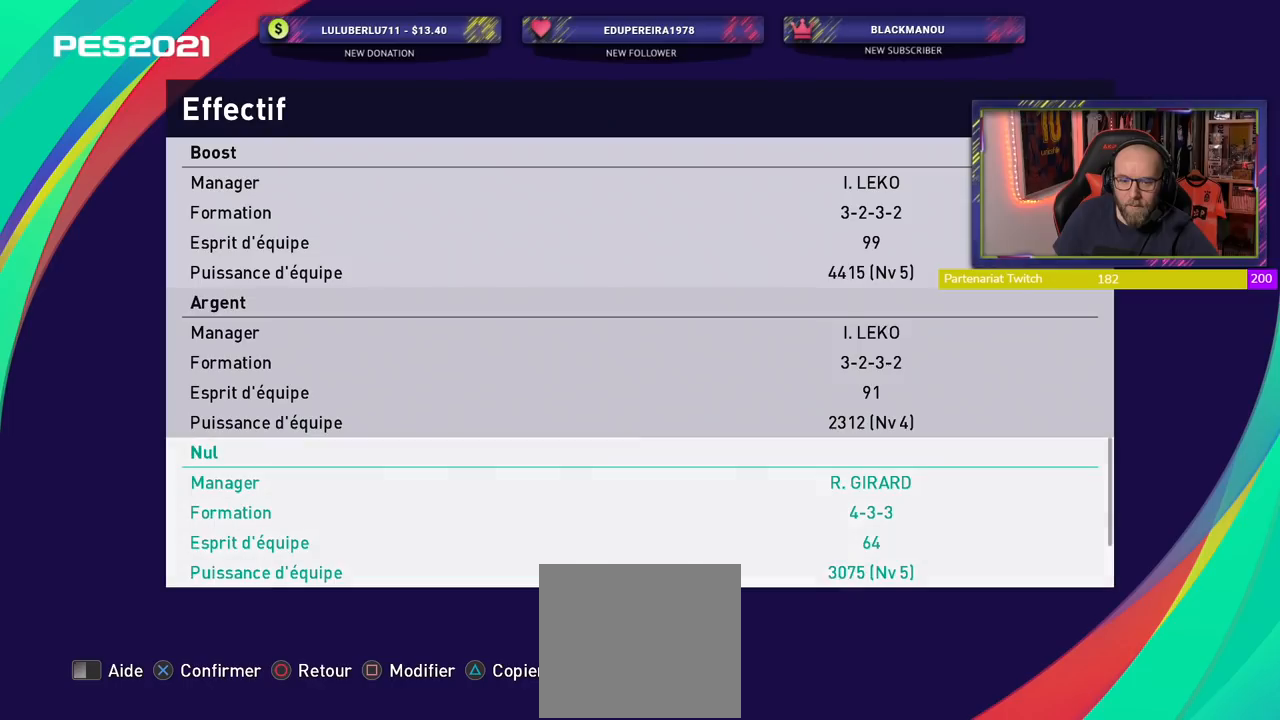
{"buttons": [], "left_stick": "center", "right_stick": "center", "events": []}
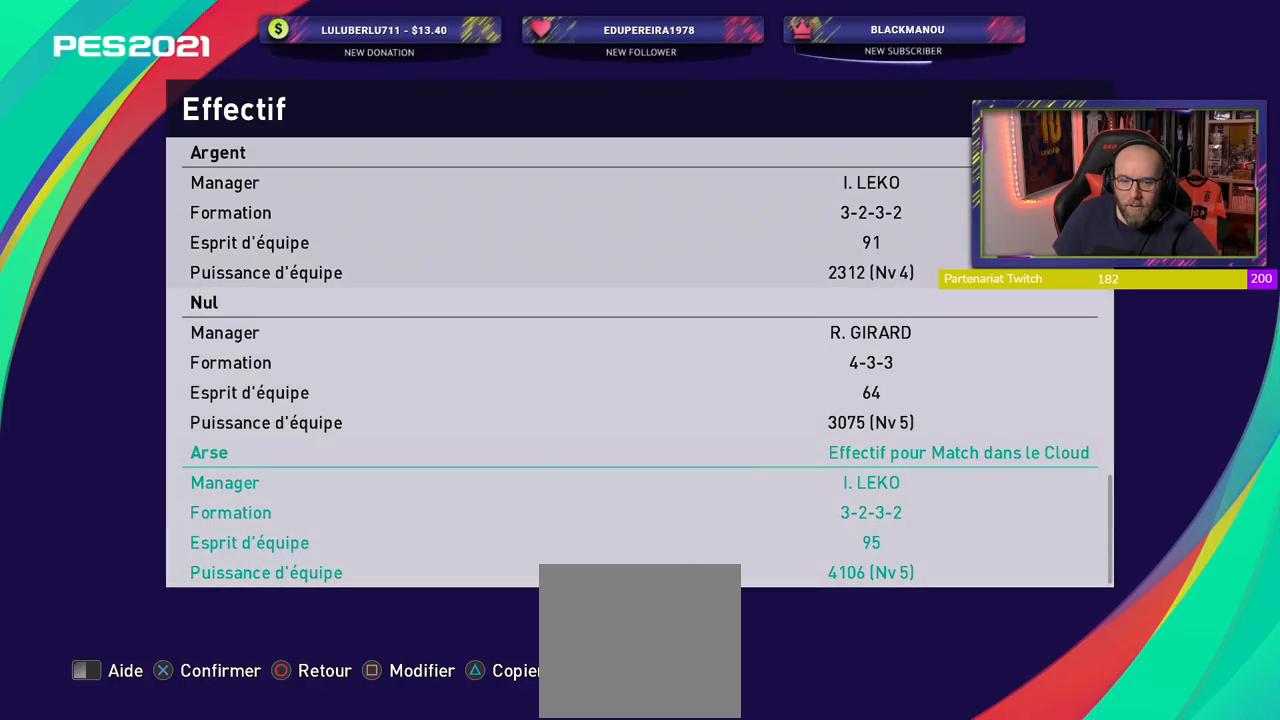
{"buttons": [], "left_stick": "down-left", "right_stick": "center", "events": [[160, "CROSS", "down"], [300, "CROSS", "up"], [460, "left_stick", "down-left"]]}
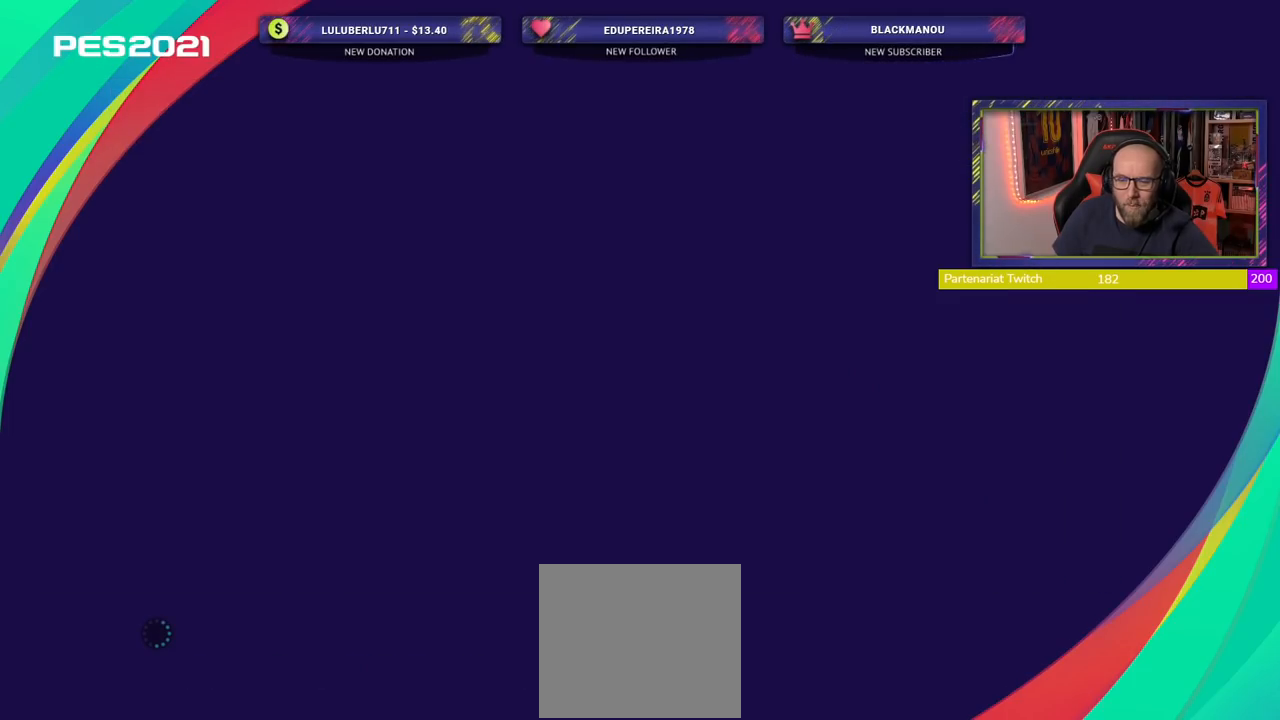
{"buttons": [], "left_stick": "center", "right_stick": "center", "events": [[200, "left_stick", "center"]]}
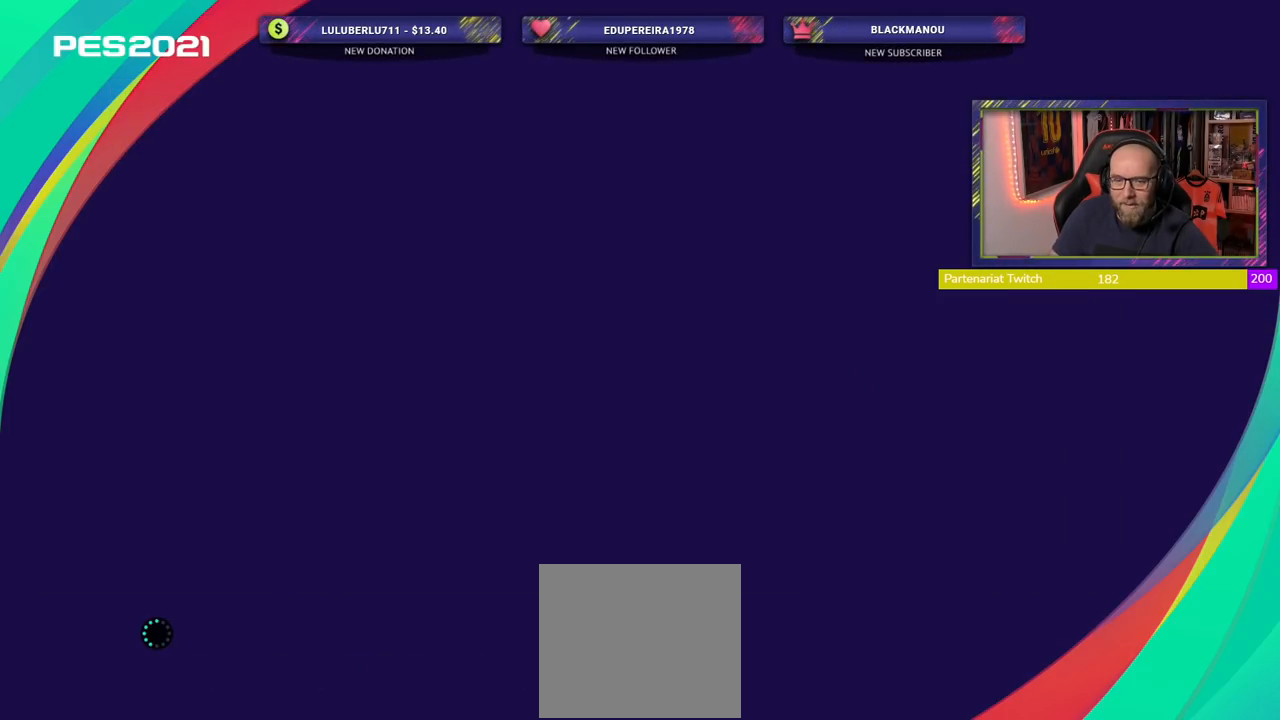
{"buttons": [], "left_stick": "center", "right_stick": "center", "events": []}
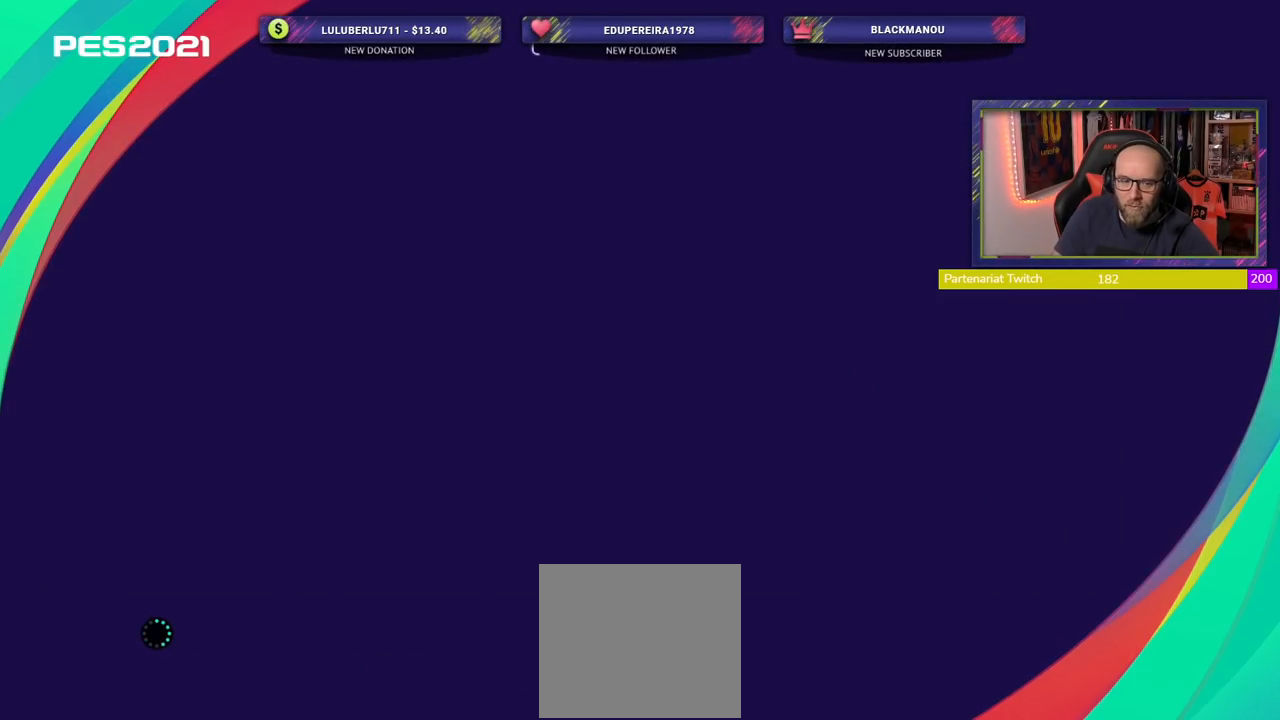
{"buttons": [], "left_stick": "center", "right_stick": "center", "events": []}
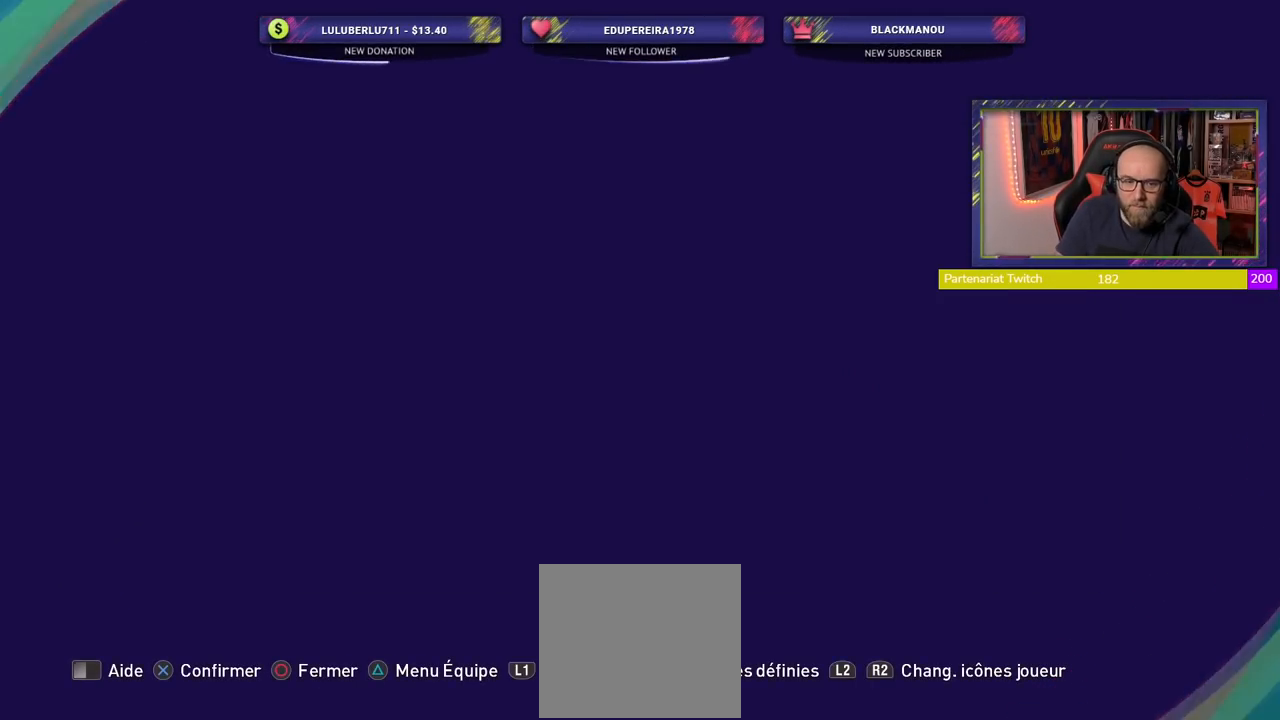
{"buttons": [], "left_stick": "center", "right_stick": "center", "events": []}
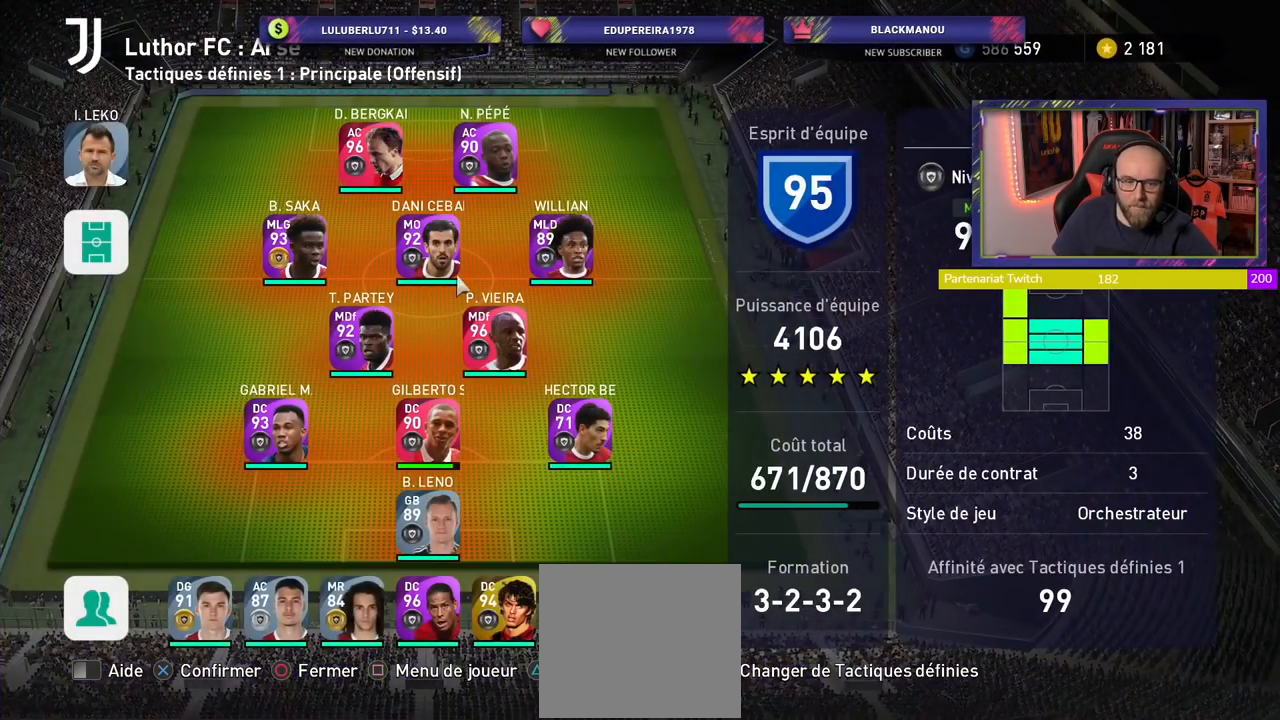
{"buttons": ["CIRCLE"], "left_stick": "center", "right_stick": "center", "events": [[460, "CIRCLE", "down"]]}
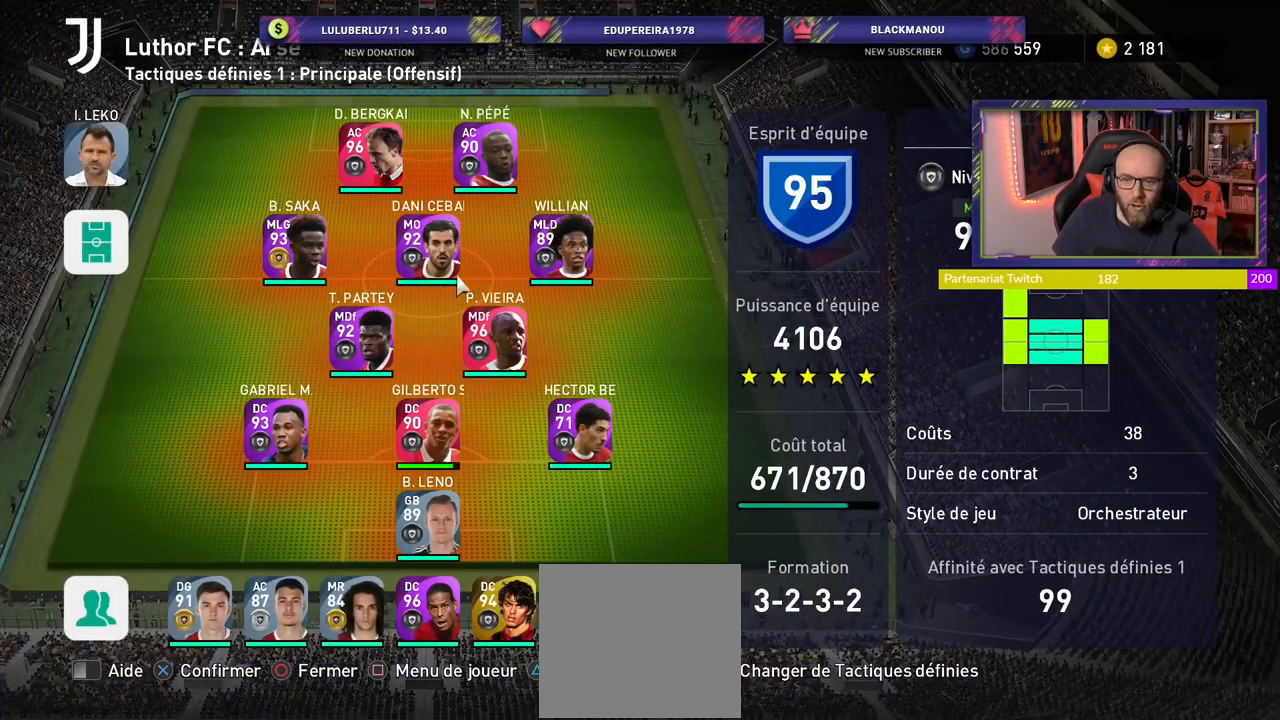
{"buttons": [], "left_stick": "center", "right_stick": "center", "events": [[120, "CIRCLE", "up"]]}